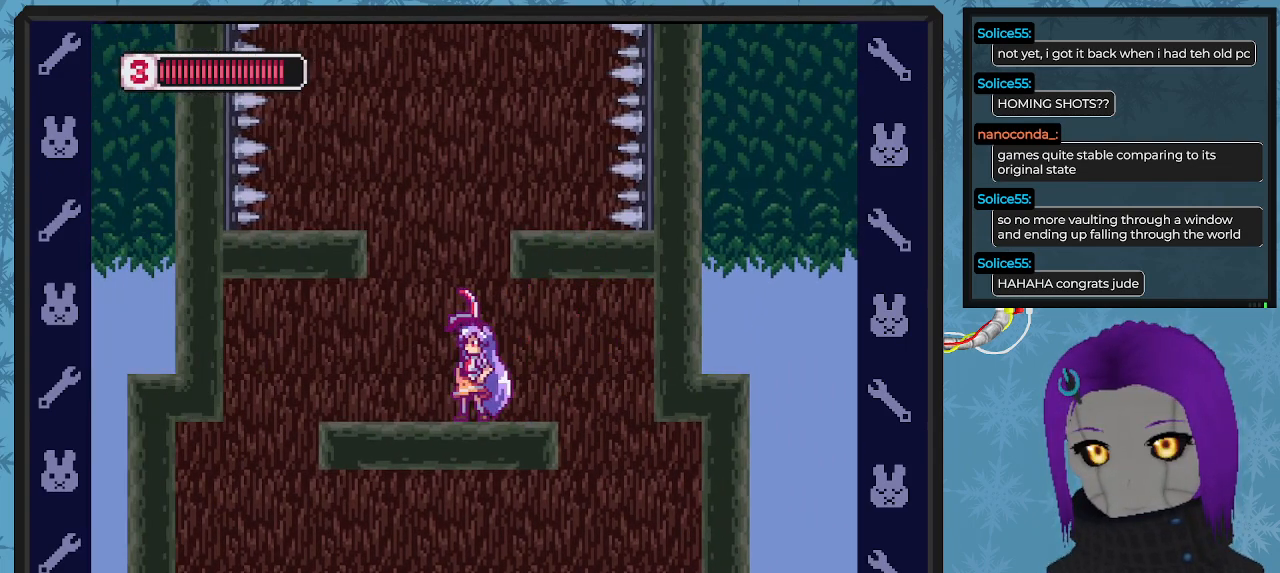
Gameplay with a controller (Xbox layout); each line is a JSON object with the inputs held at the frame after it. "events" lists button and stick changes between this image and that frame as [ms after this image, input, new state], when the widget could be followed in between. Not read: right_stick.
{"buttons": ["X", "DPAD_RIGHT"], "left_stick": "center", "events": [[200, "A", "down"], [467, "DPAD_RIGHT", "down"], [500, "A", "up"]]}
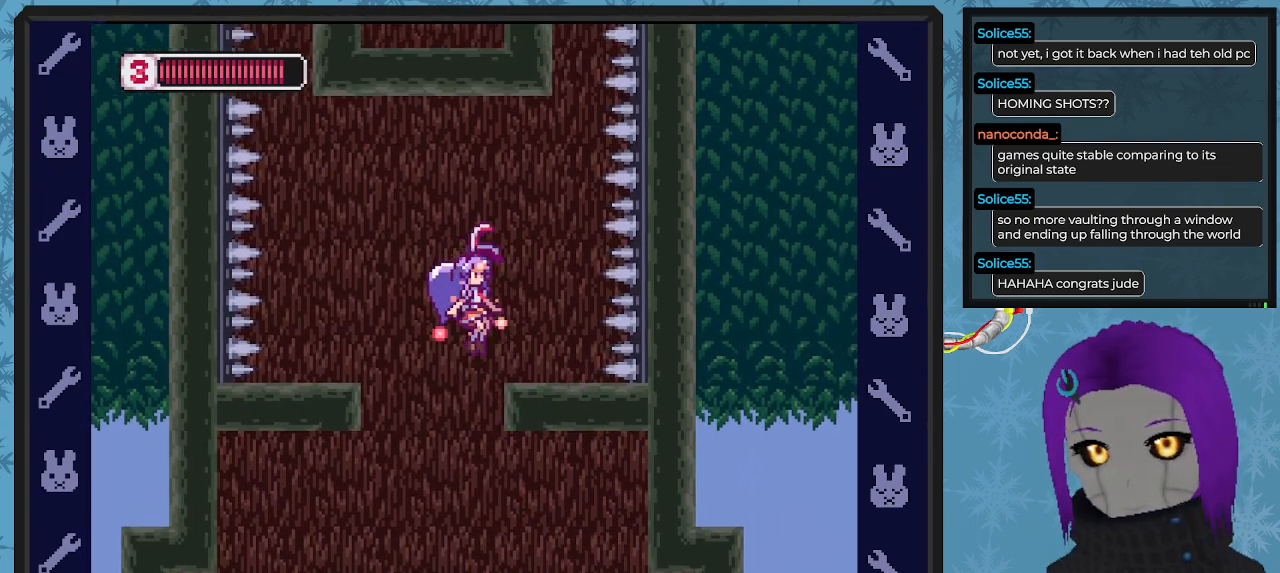
{"buttons": ["DPAD_RIGHT"], "left_stick": "center", "events": [[133, "DPAD_RIGHT", "up"], [367, "X", "up"], [467, "DPAD_RIGHT", "down"]]}
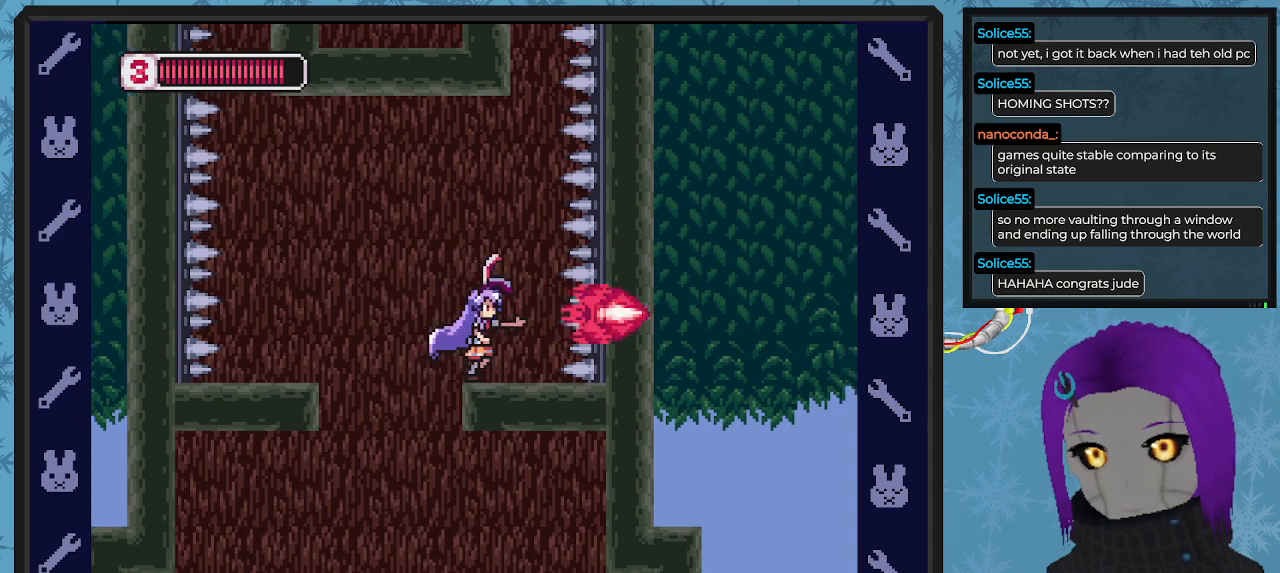
{"buttons": ["DPAD_RIGHT"], "left_stick": "center", "events": [[100, "DPAD_RIGHT", "up"], [500, "DPAD_RIGHT", "down"]]}
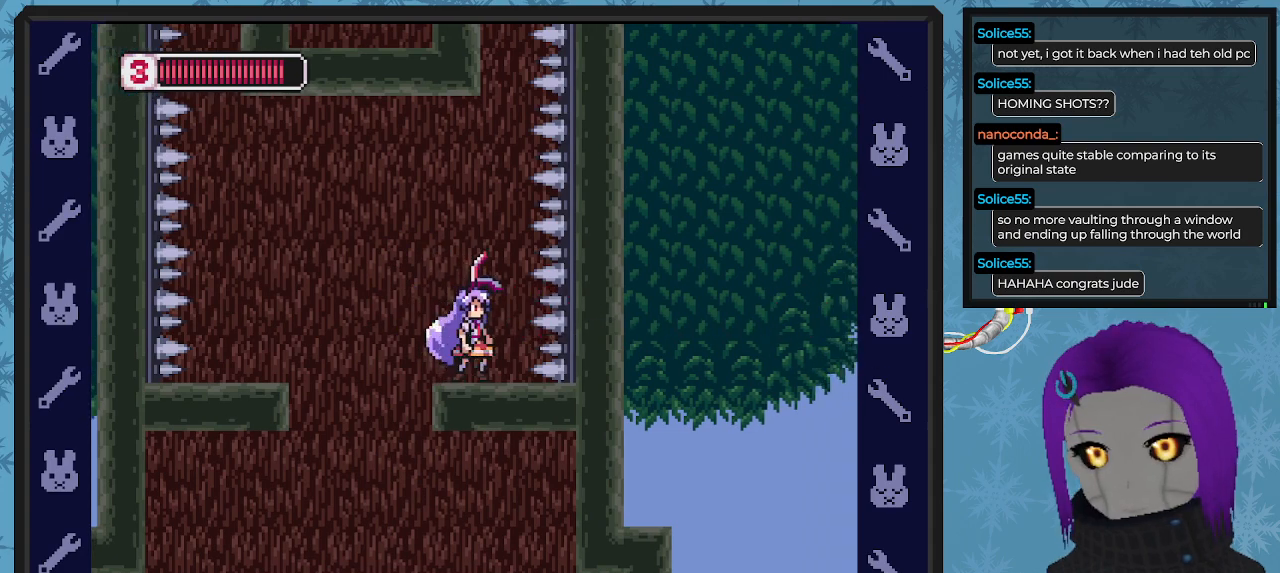
{"buttons": [], "left_stick": "center", "events": [[67, "DPAD_RIGHT", "up"], [333, "DPAD_RIGHT", "down"], [400, "DPAD_RIGHT", "up"]]}
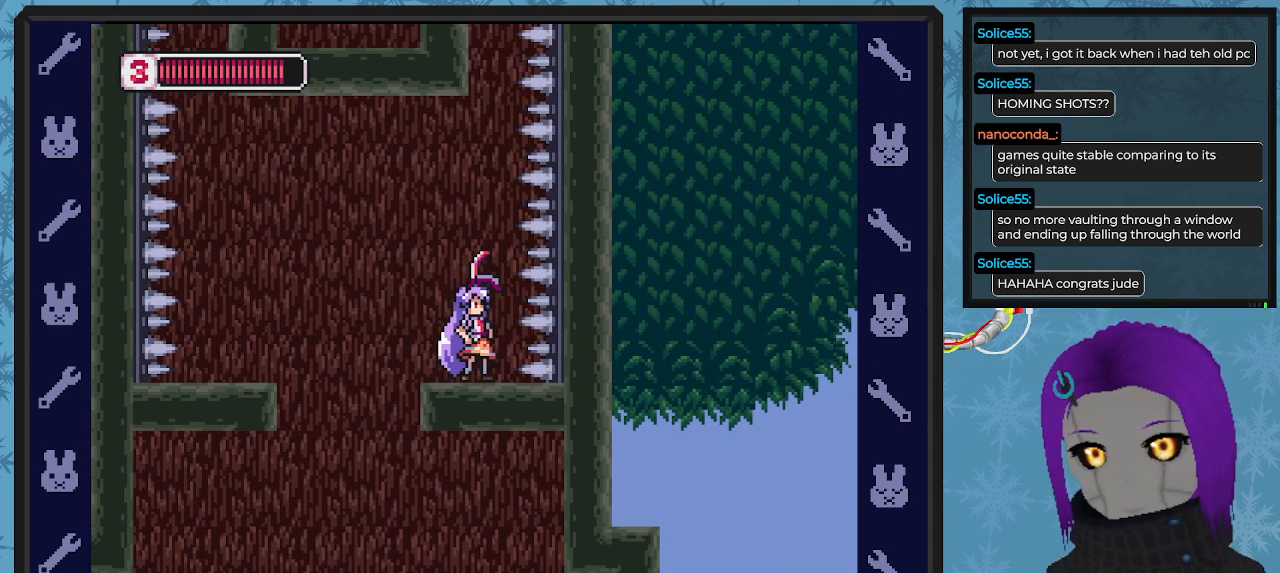
{"buttons": ["DPAD_RIGHT"], "left_stick": "center", "events": [[500, "DPAD_RIGHT", "down"]]}
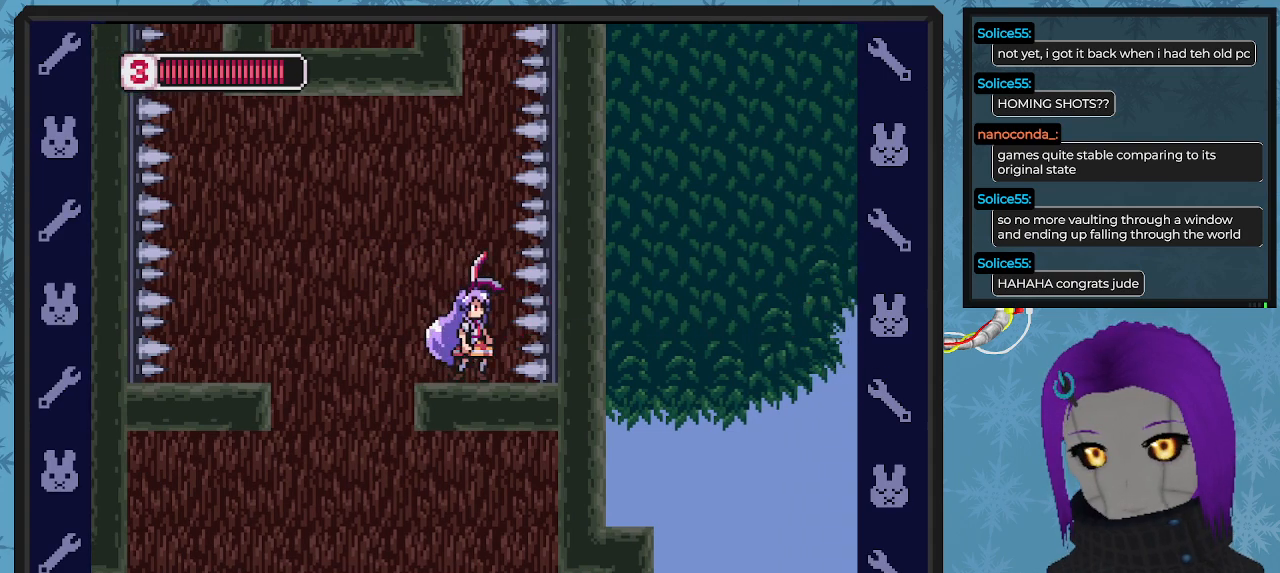
{"buttons": [], "left_stick": "center", "events": [[67, "DPAD_RIGHT", "up"]]}
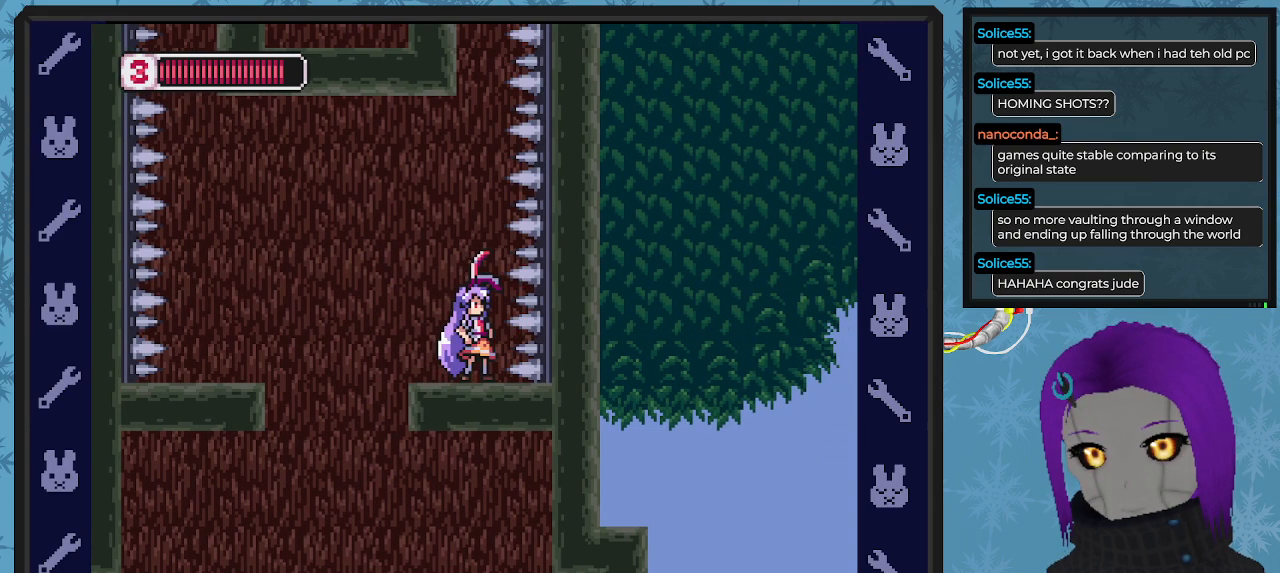
{"buttons": ["A"], "left_stick": "center", "events": [[267, "A", "down"]]}
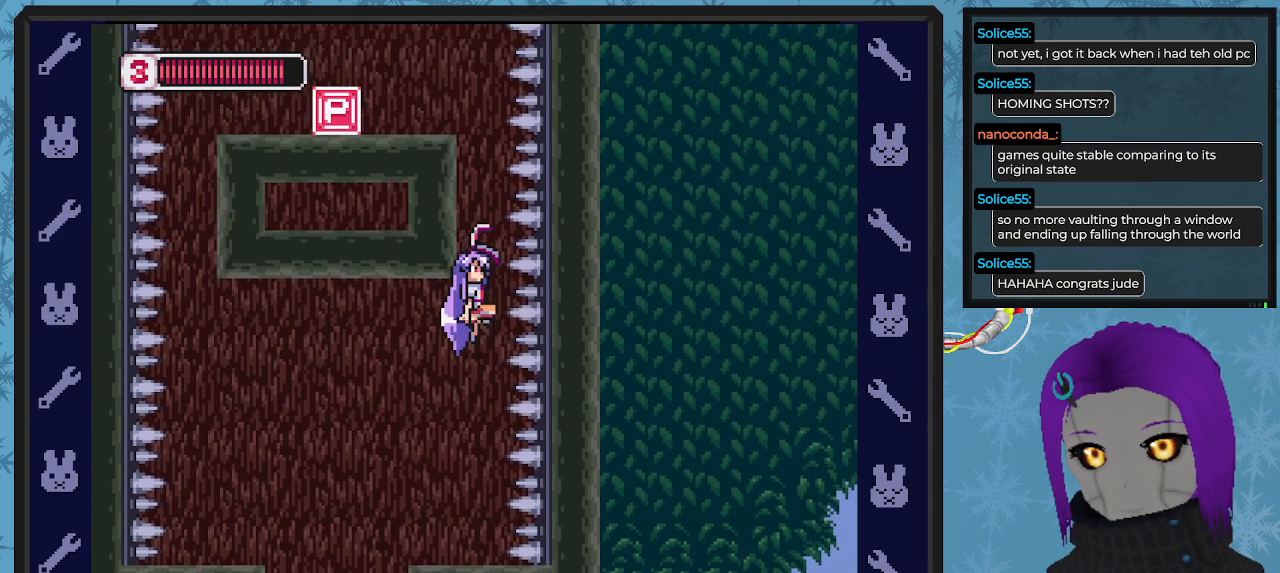
{"buttons": [], "left_stick": "center", "events": [[333, "A", "up"]]}
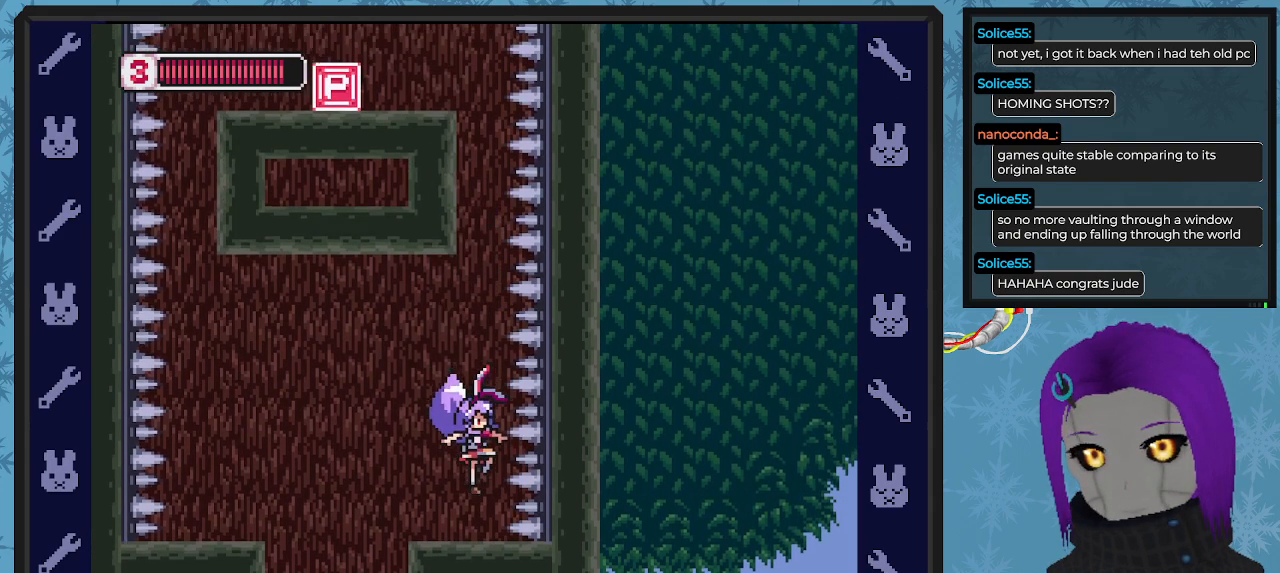
{"buttons": ["A"], "left_stick": "center", "events": [[200, "A", "down"]]}
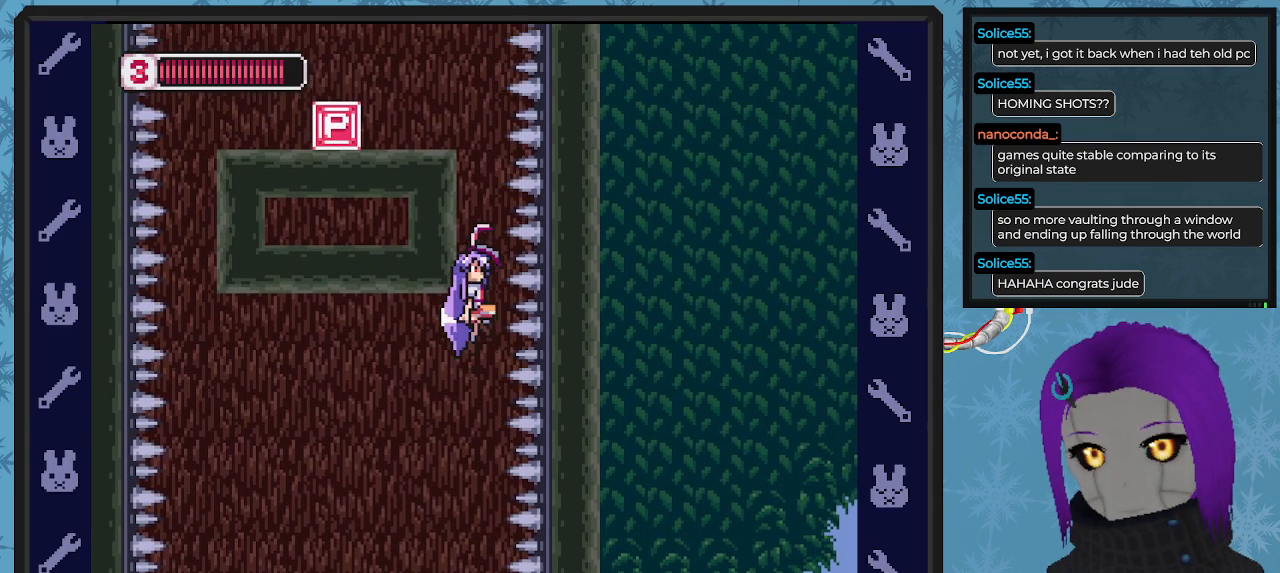
{"buttons": [], "left_stick": "center", "events": [[267, "A", "up"]]}
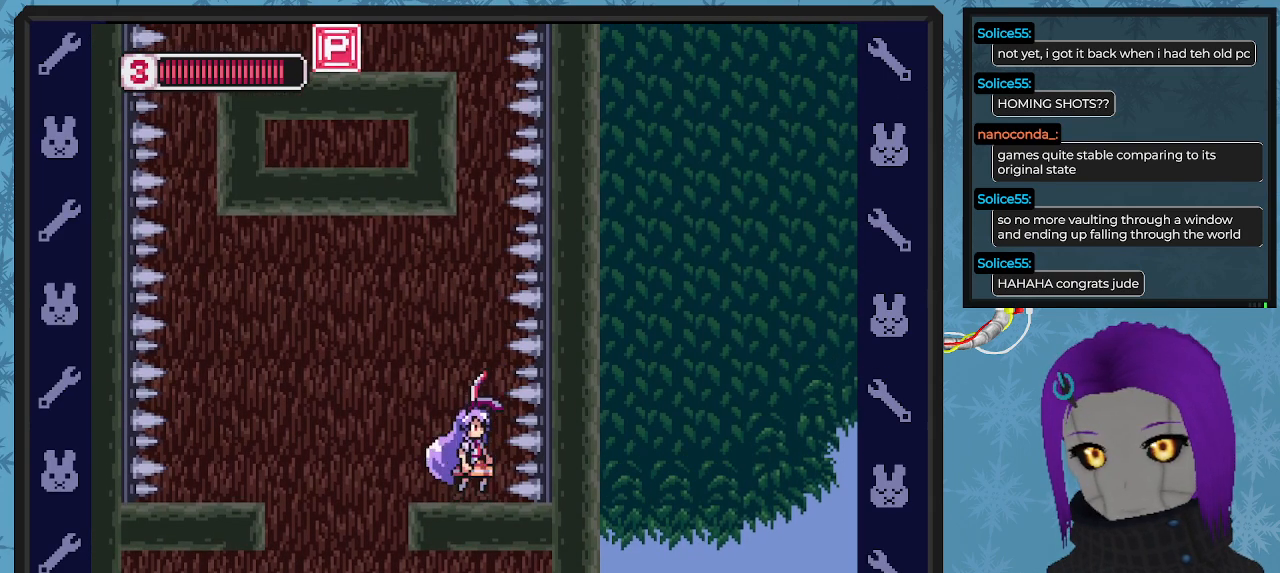
{"buttons": ["A", "DPAD_LEFT"], "left_stick": "center", "events": [[300, "DPAD_LEFT", "down"], [500, "A", "down"]]}
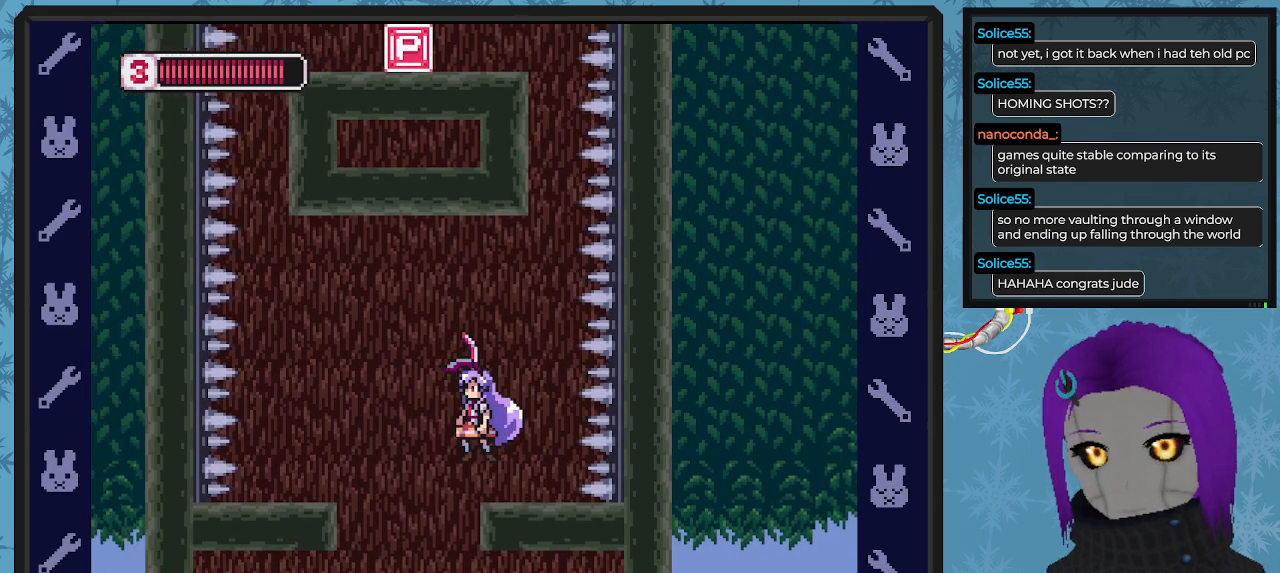
{"buttons": ["A"], "left_stick": "center", "events": [[233, "DPAD_UP", "down"], [467, "DPAD_UP", "up"], [500, "DPAD_LEFT", "up"]]}
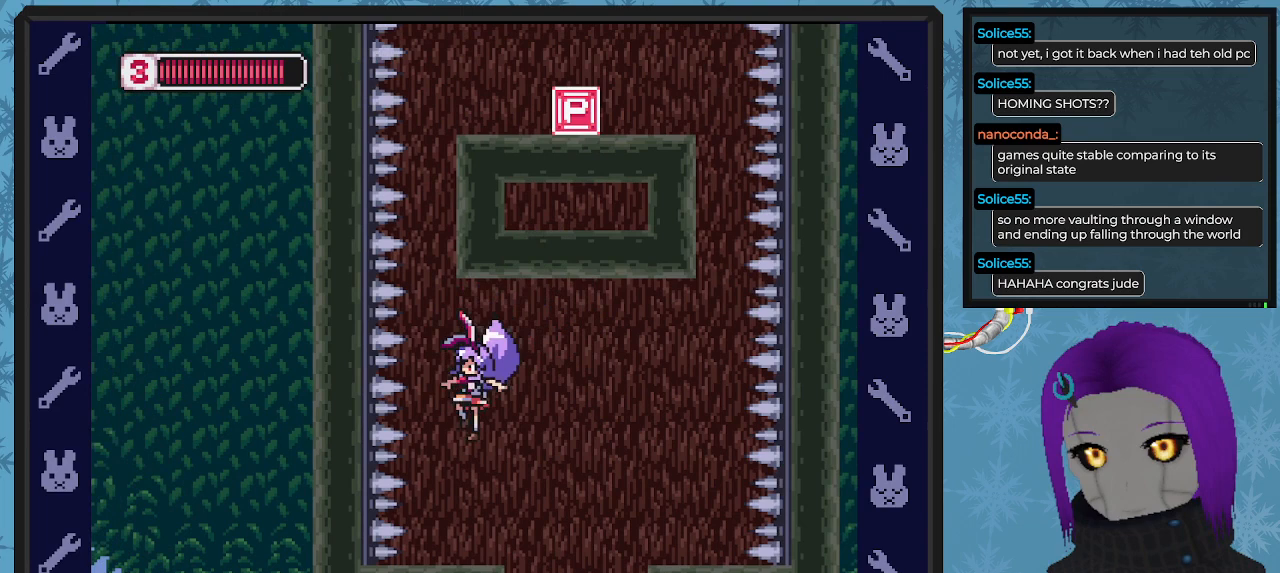
{"buttons": [], "left_stick": "center", "events": [[33, "A", "up"]]}
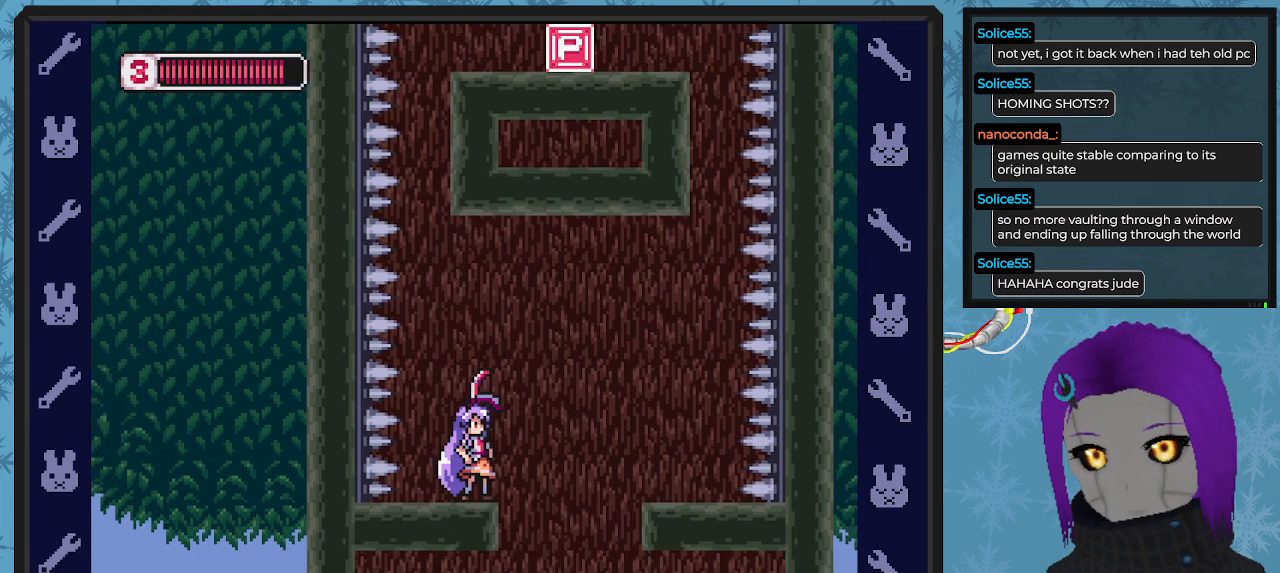
{"buttons": ["A", "B", "DPAD_LEFT"], "left_stick": "center", "events": [[167, "B", "down"], [200, "A", "down"], [200, "DPAD_RIGHT", "down"], [367, "DPAD_RIGHT", "up"], [433, "DPAD_LEFT", "down"]]}
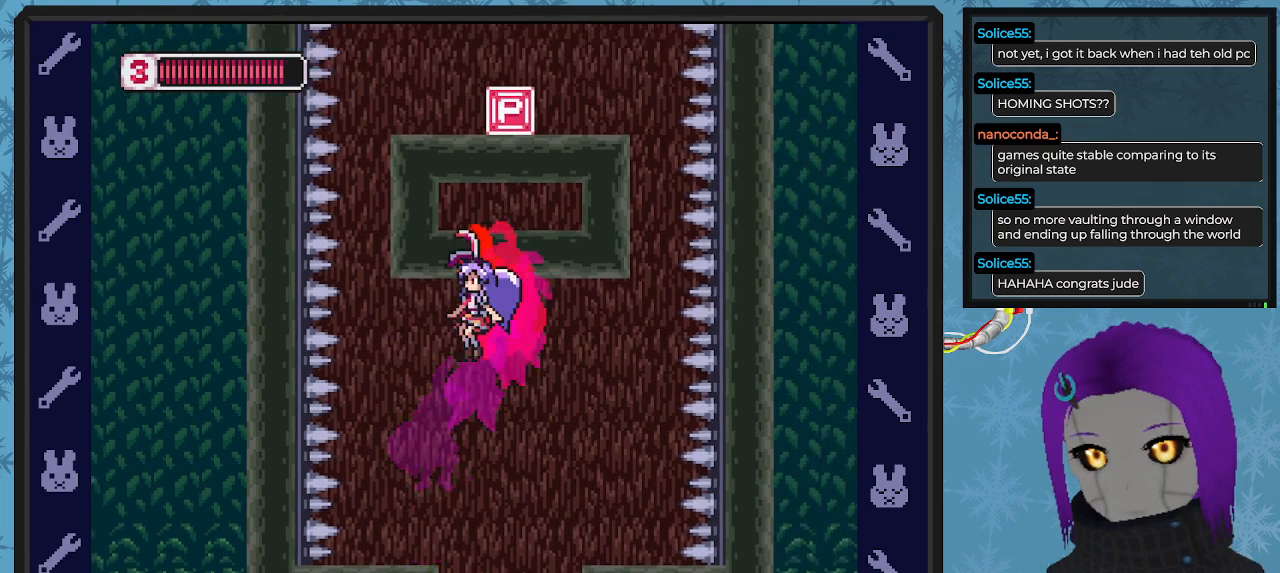
{"buttons": [], "left_stick": "center", "events": [[133, "DPAD_UP", "down"], [167, "DPAD_LEFT", "up"], [167, "DPAD_UP", "up"], [200, "A", "up"], [233, "B", "up"], [233, "DPAD_RIGHT", "down"], [367, "DPAD_RIGHT", "up"]]}
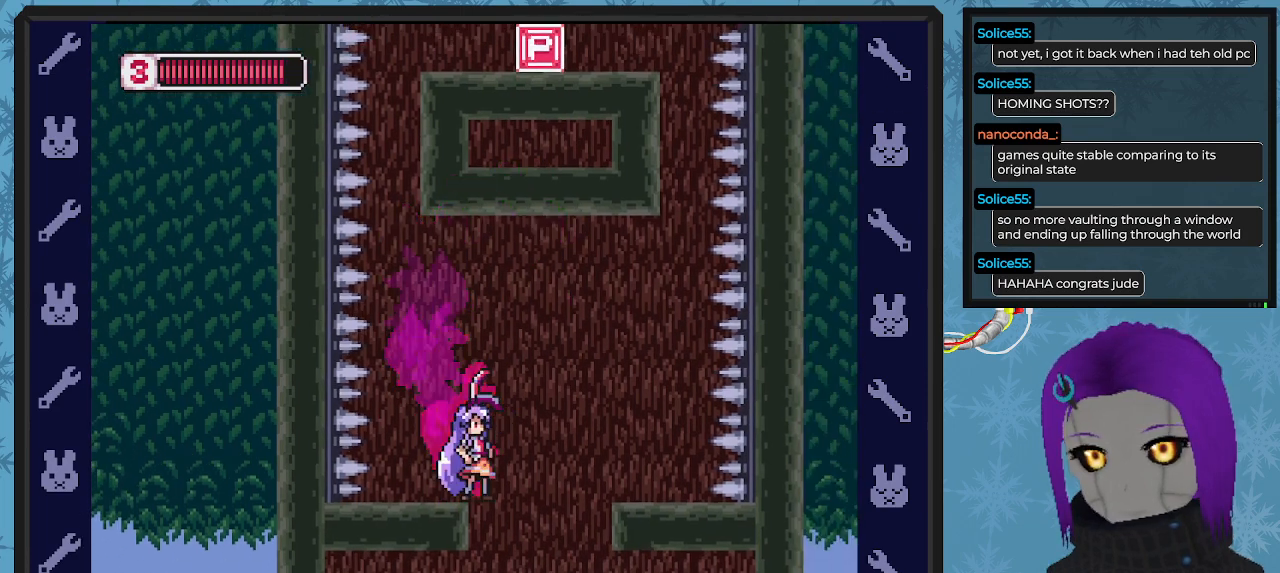
{"buttons": ["A", "B", "DPAD_RIGHT"], "left_stick": "center", "events": [[300, "A", "down"], [300, "B", "down"], [333, "DPAD_RIGHT", "down"]]}
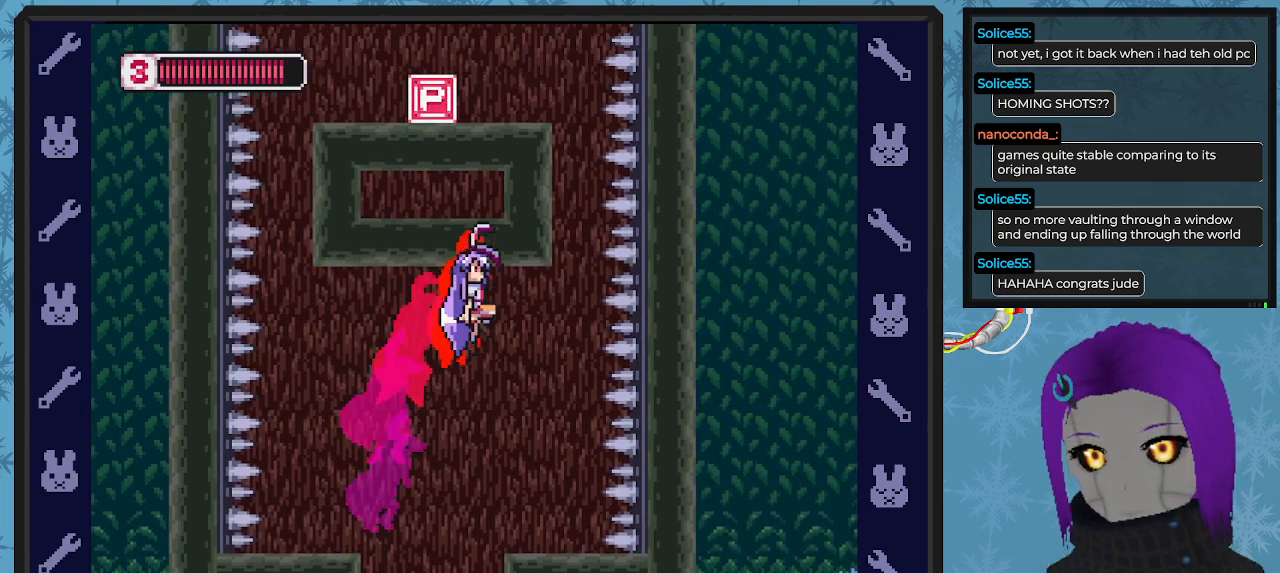
{"buttons": ["DPAD_RIGHT"], "left_stick": "center", "events": [[67, "DPAD_RIGHT", "up"], [100, "DPAD_RIGHT", "down"], [200, "A", "up"], [200, "B", "up"], [200, "DPAD_RIGHT", "up"], [300, "DPAD_LEFT", "down"], [400, "DPAD_LEFT", "up"], [467, "DPAD_RIGHT", "down"]]}
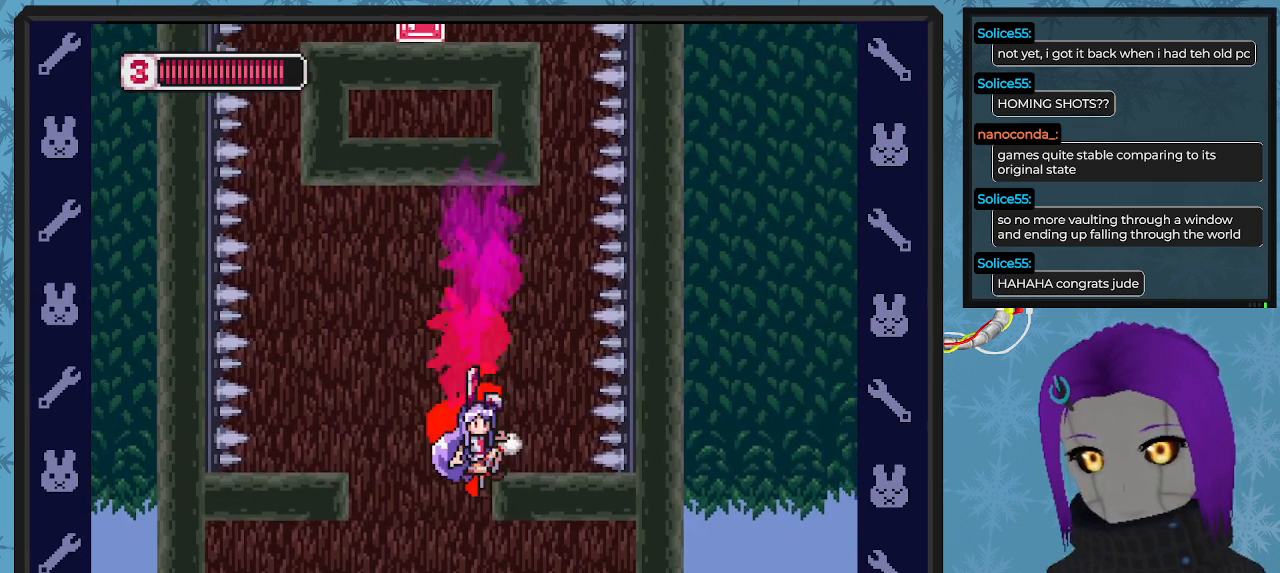
{"buttons": [], "left_stick": "center", "events": [[67, "DPAD_RIGHT", "up"]]}
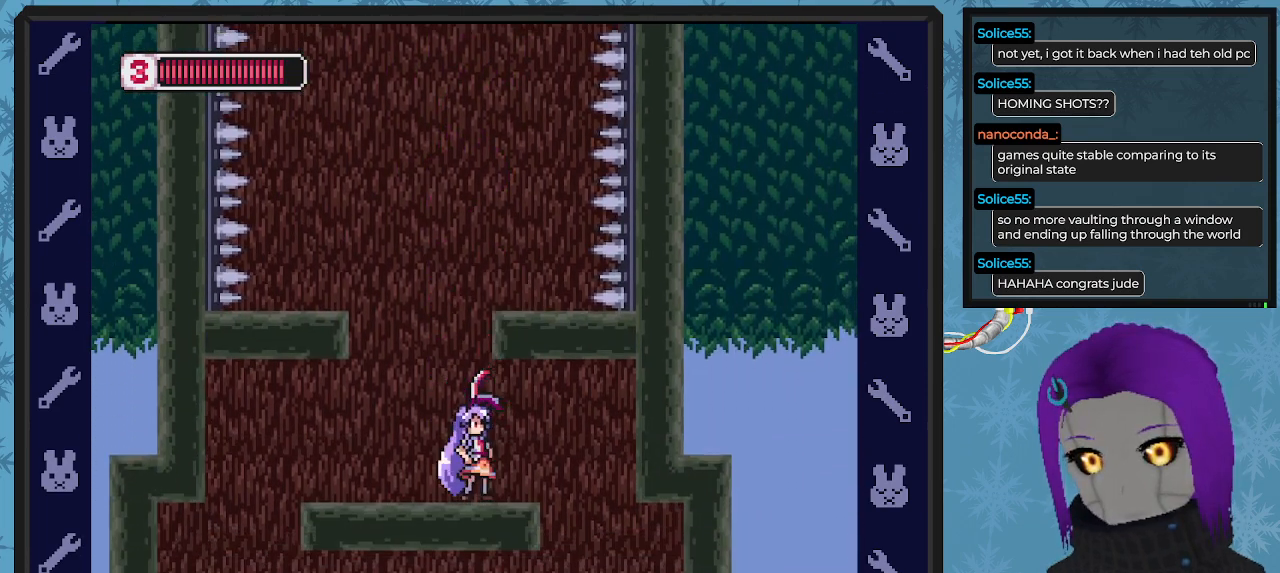
{"buttons": [], "left_stick": "center", "events": [[67, "A", "down"], [367, "DPAD_RIGHT", "down"], [500, "A", "up"], [500, "DPAD_RIGHT", "up"]]}
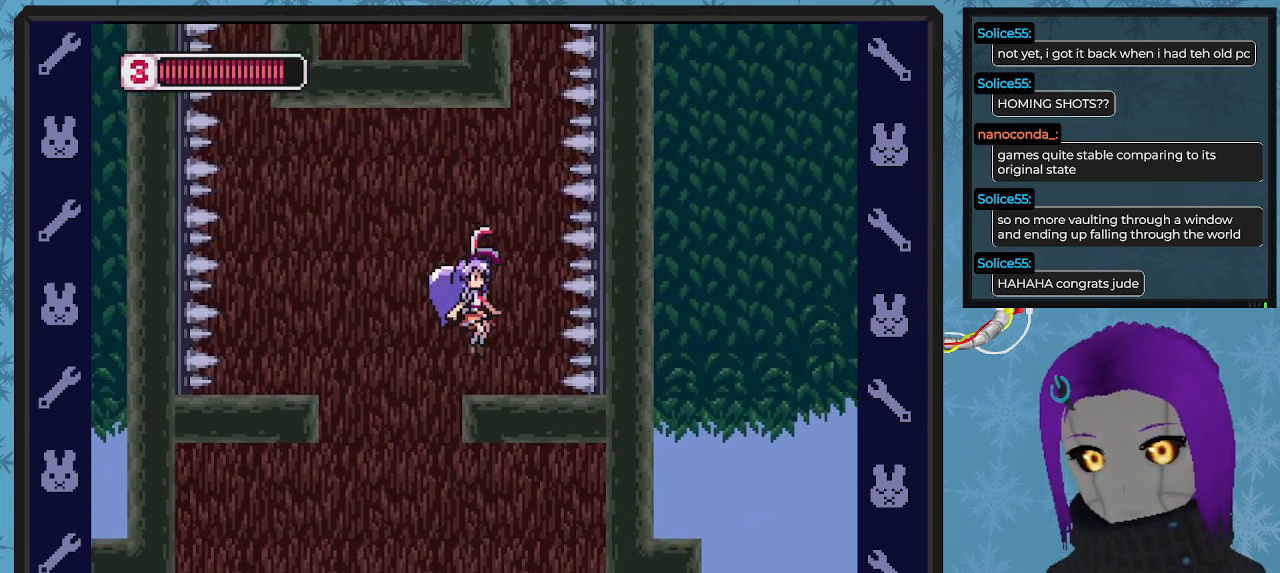
{"buttons": [], "left_stick": "center", "events": []}
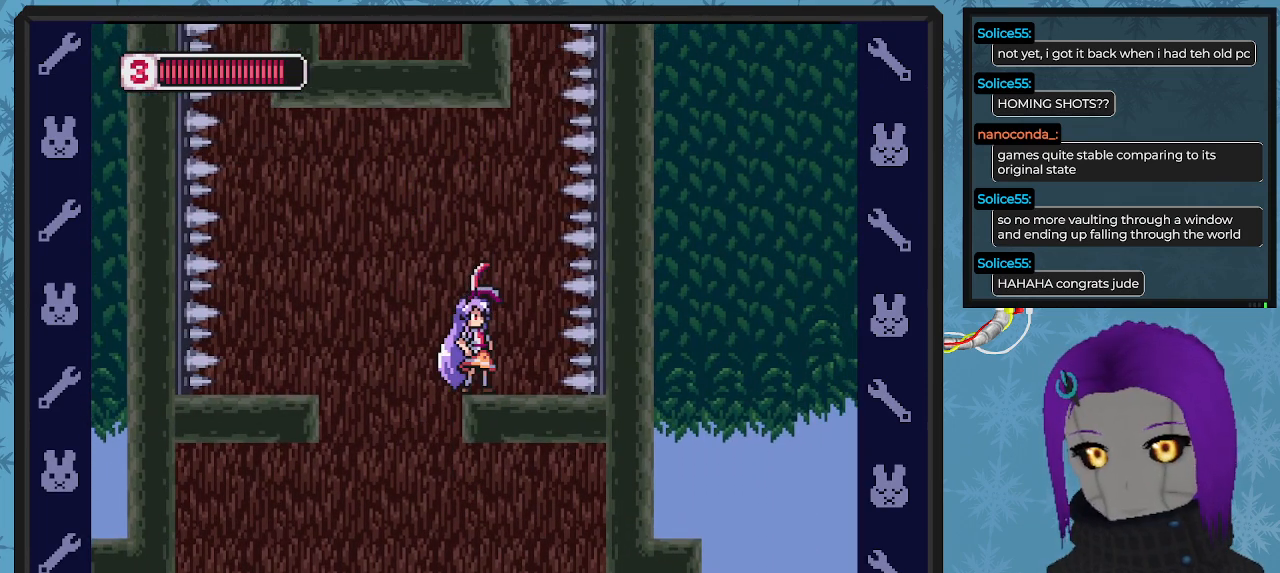
{"buttons": [], "left_stick": "center", "events": []}
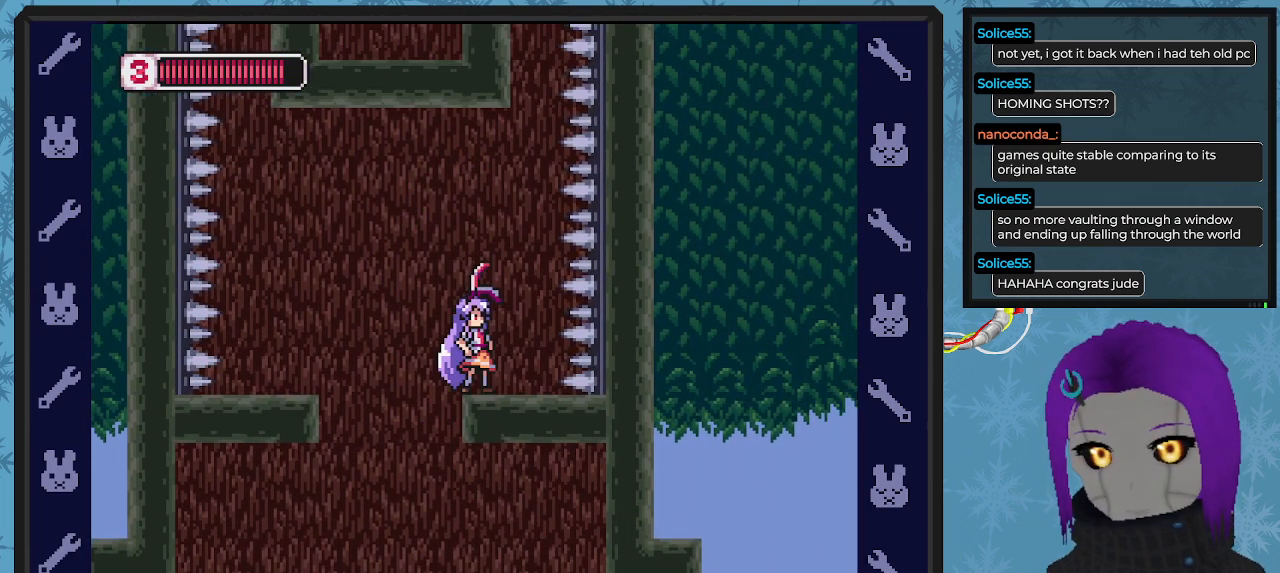
{"buttons": [], "left_stick": "center", "events": []}
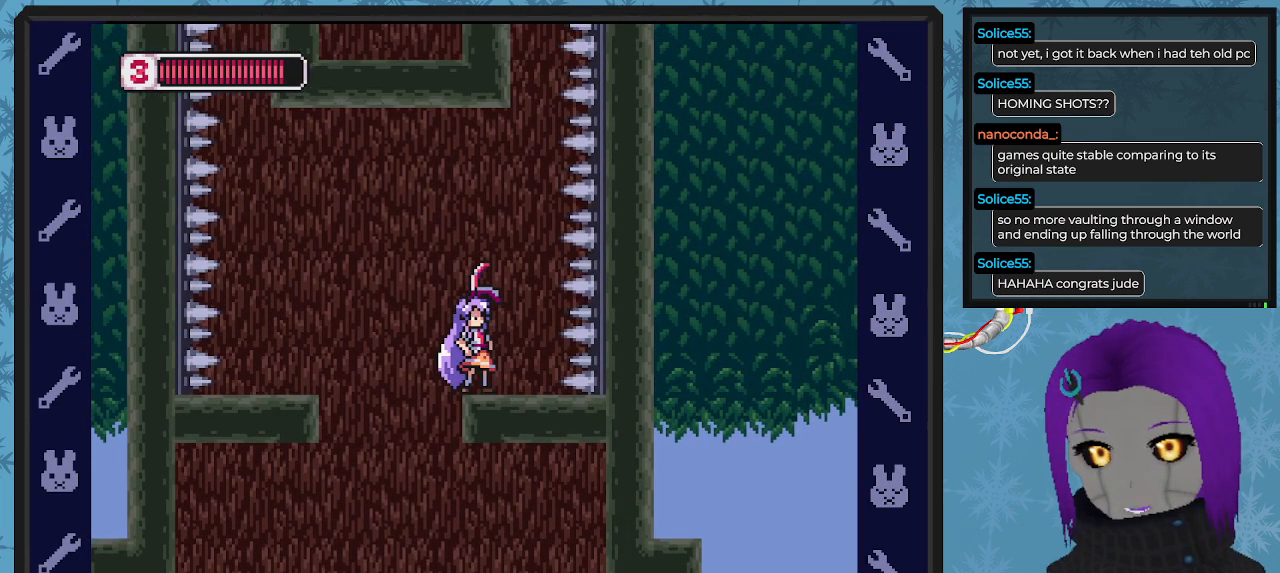
{"buttons": [], "left_stick": "center", "events": [[367, "DPAD_RIGHT", "down"], [500, "DPAD_RIGHT", "up"]]}
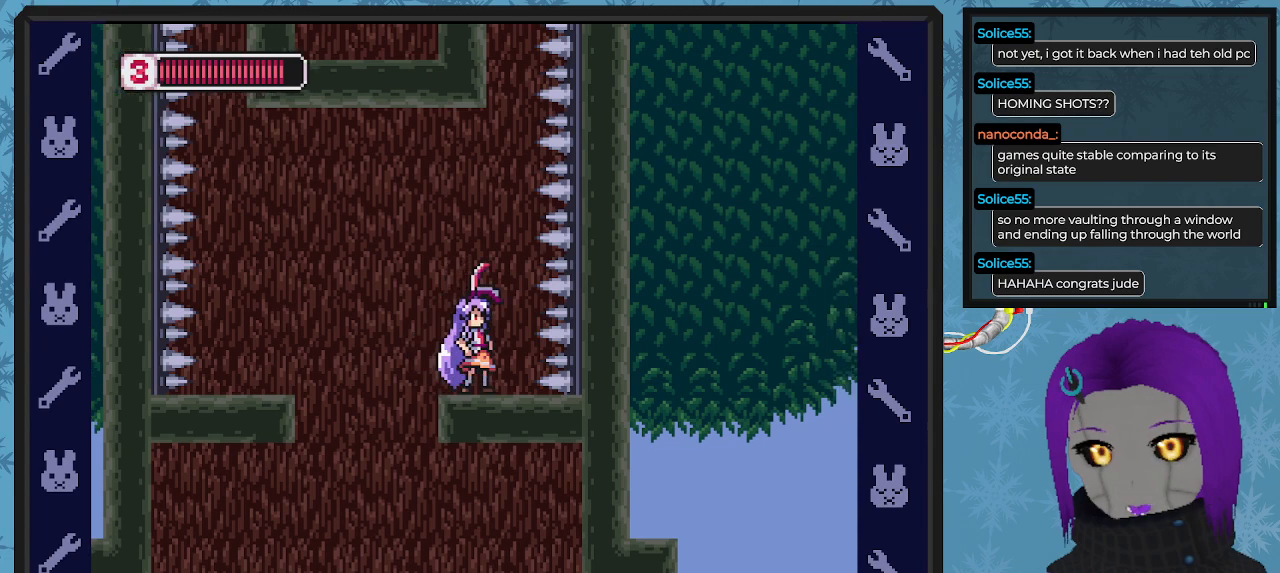
{"buttons": ["DPAD_RIGHT"], "left_stick": "center", "events": [[467, "DPAD_RIGHT", "down"]]}
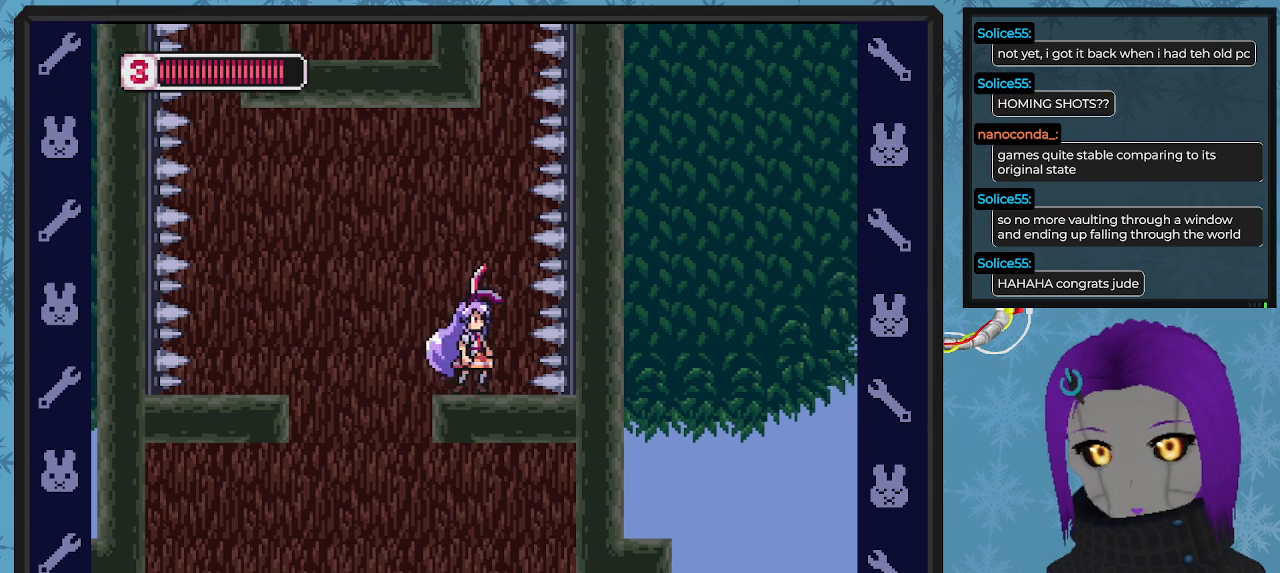
{"buttons": [], "left_stick": "center", "events": [[67, "DPAD_RIGHT", "up"], [333, "DPAD_LEFT", "down"], [400, "DPAD_LEFT", "up"]]}
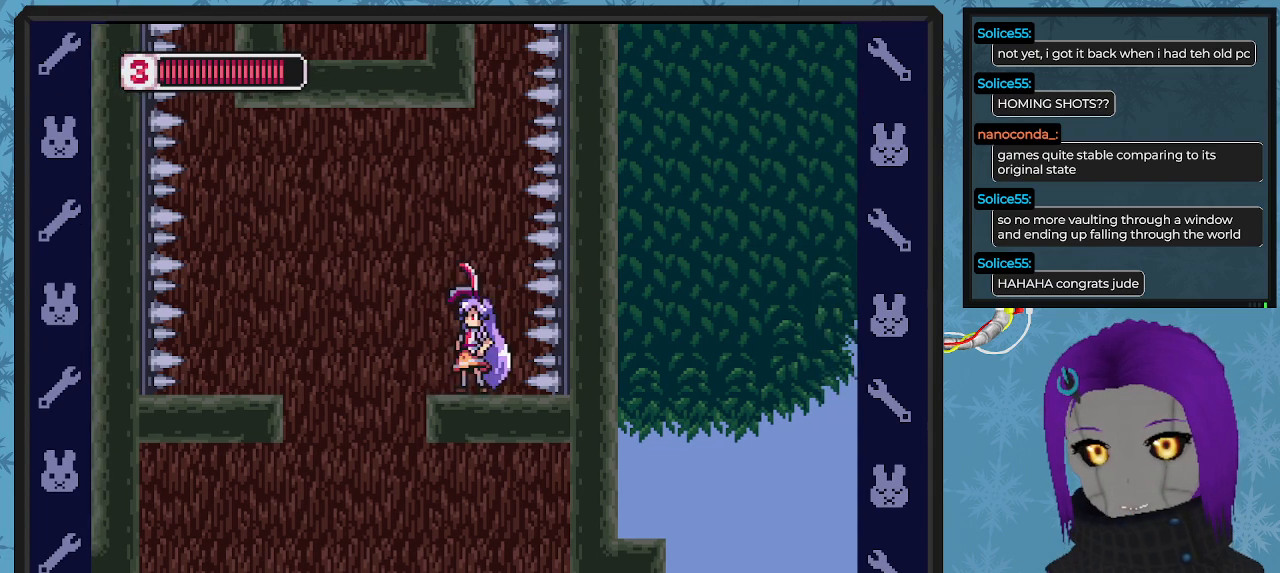
{"buttons": ["DPAD_RIGHT"], "left_stick": "center", "events": [[133, "DPAD_RIGHT", "down"], [200, "DPAD_RIGHT", "up"], [500, "DPAD_RIGHT", "down"]]}
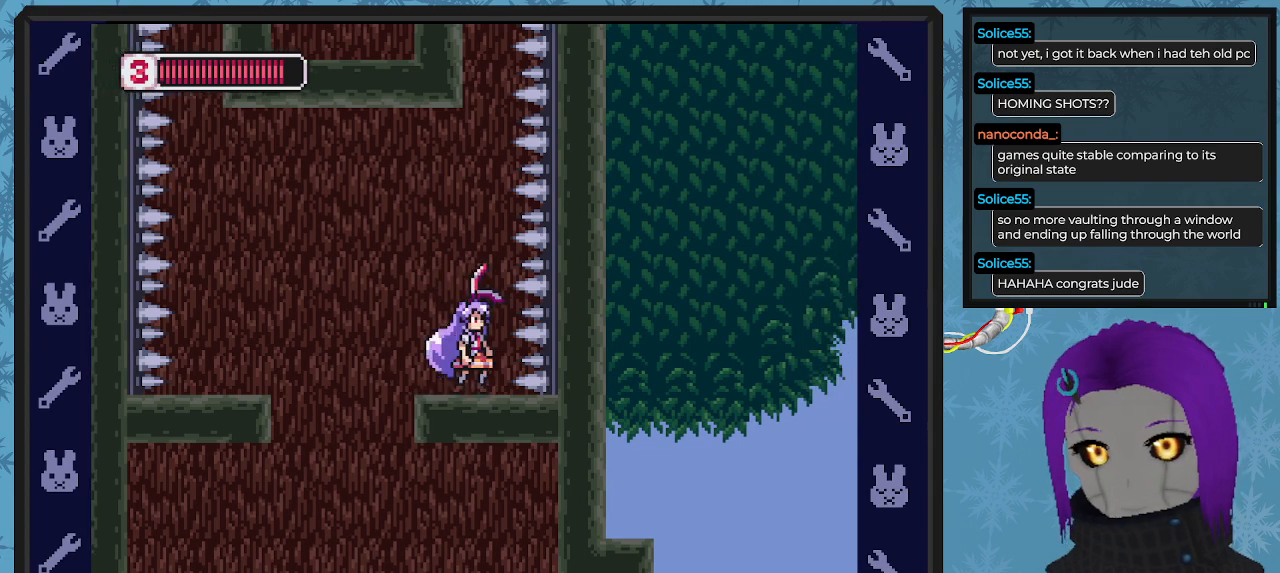
{"buttons": [], "left_stick": "center", "events": [[100, "DPAD_RIGHT", "up"], [467, "DPAD_LEFT", "down"], [500, "DPAD_LEFT", "up"]]}
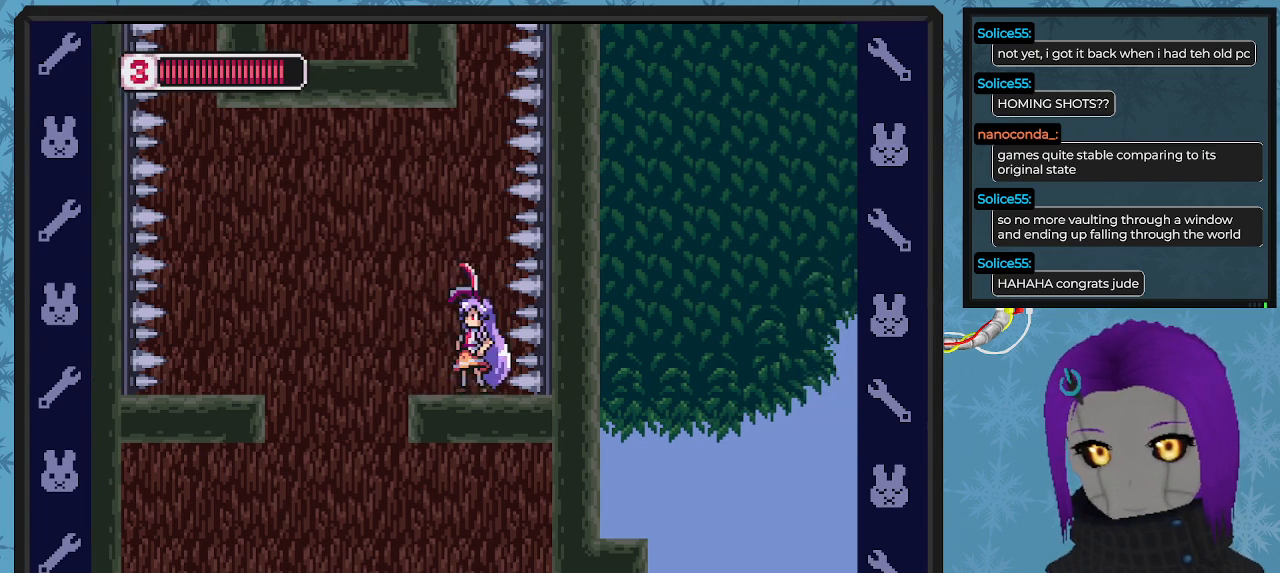
{"buttons": [], "left_stick": "center", "events": []}
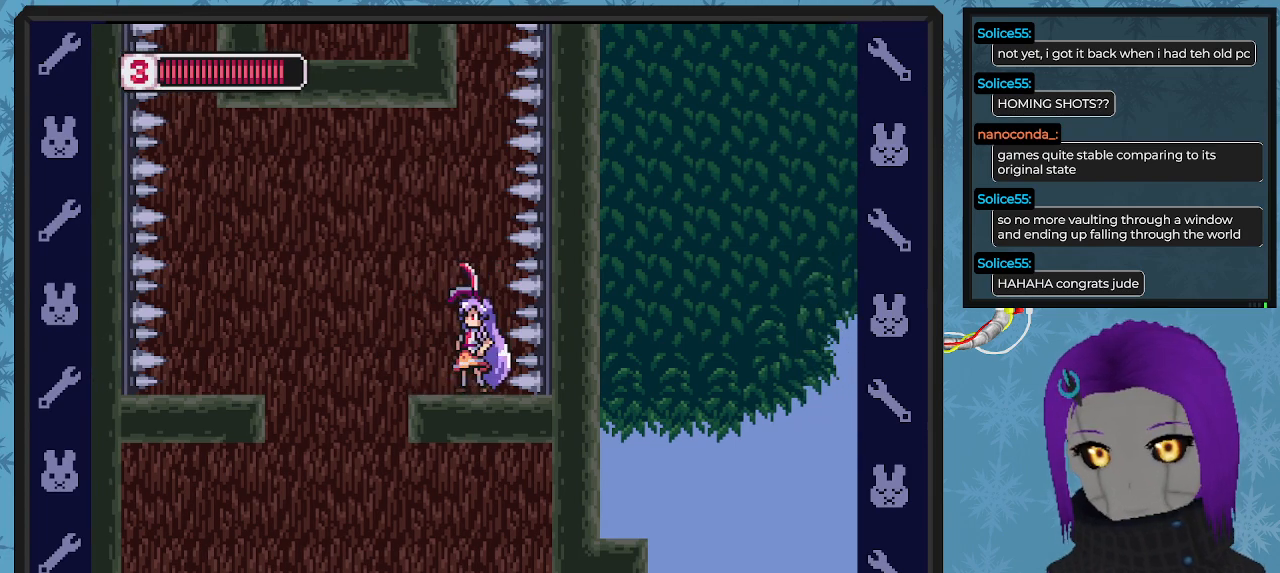
{"buttons": ["A"], "left_stick": "center", "events": [[167, "A", "down"]]}
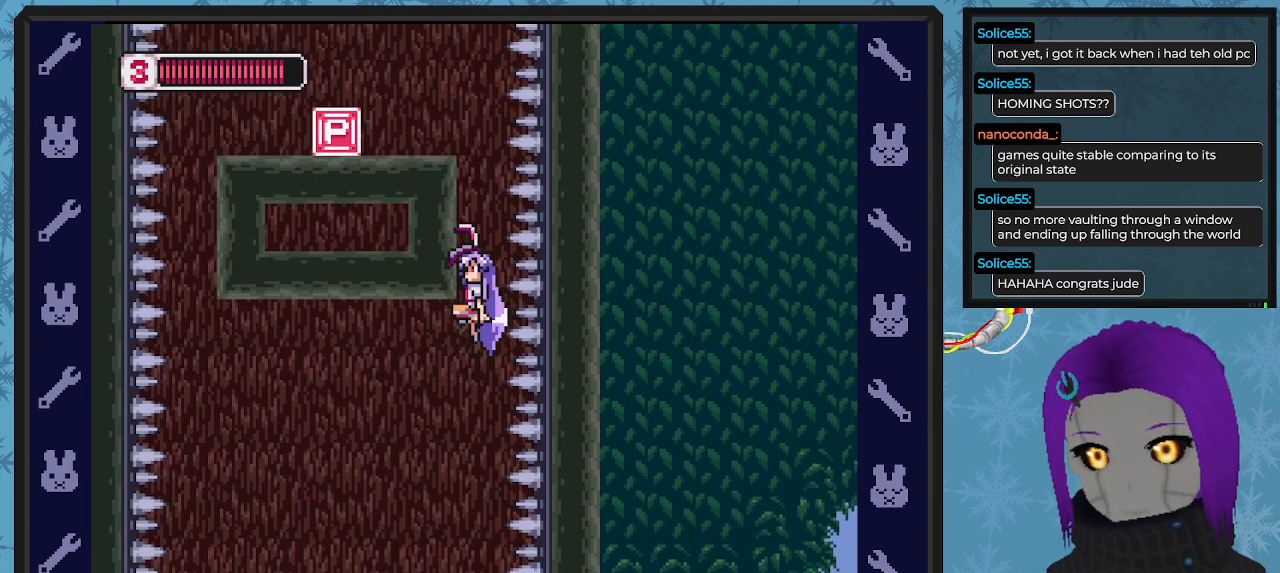
{"buttons": [], "left_stick": "center", "events": [[167, "A", "up"]]}